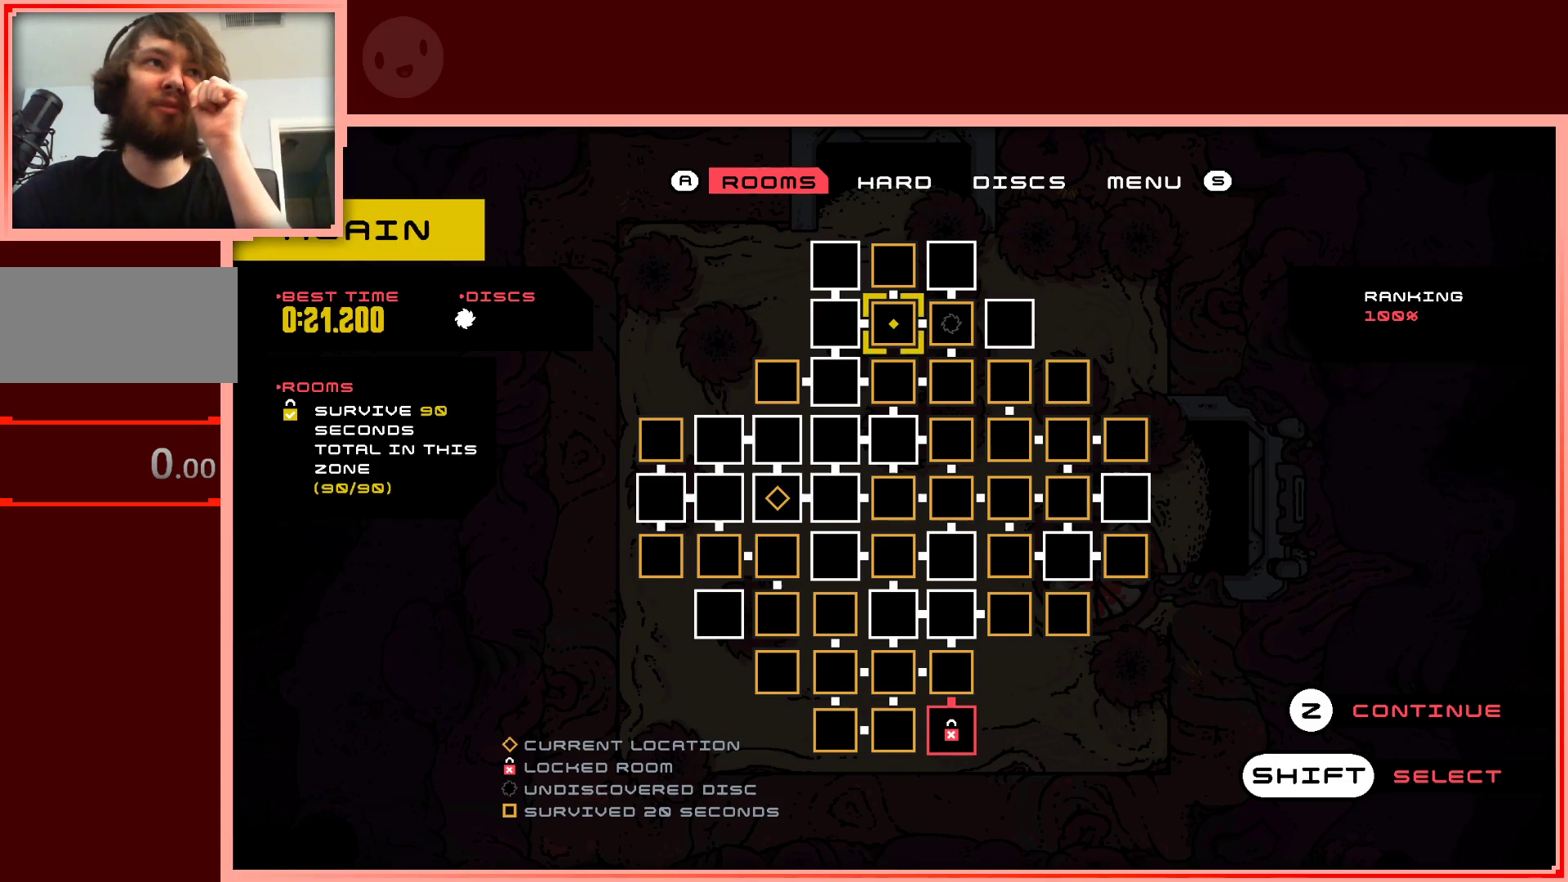
Gameplay with keyboard; each line is a JSON object with the keys held at the frame after it. "events" lists presses ("down") and releases ("up") of "down", "left", "right", "shift", "up" and "z" between this image and that frame as [ms after this image, input, new state], when the widget could be followed in between. No other keys are recorded. Mouse input is not recorded.
{"keys": [], "events": [[50, "right", "down"], [100, "right", "up"]]}
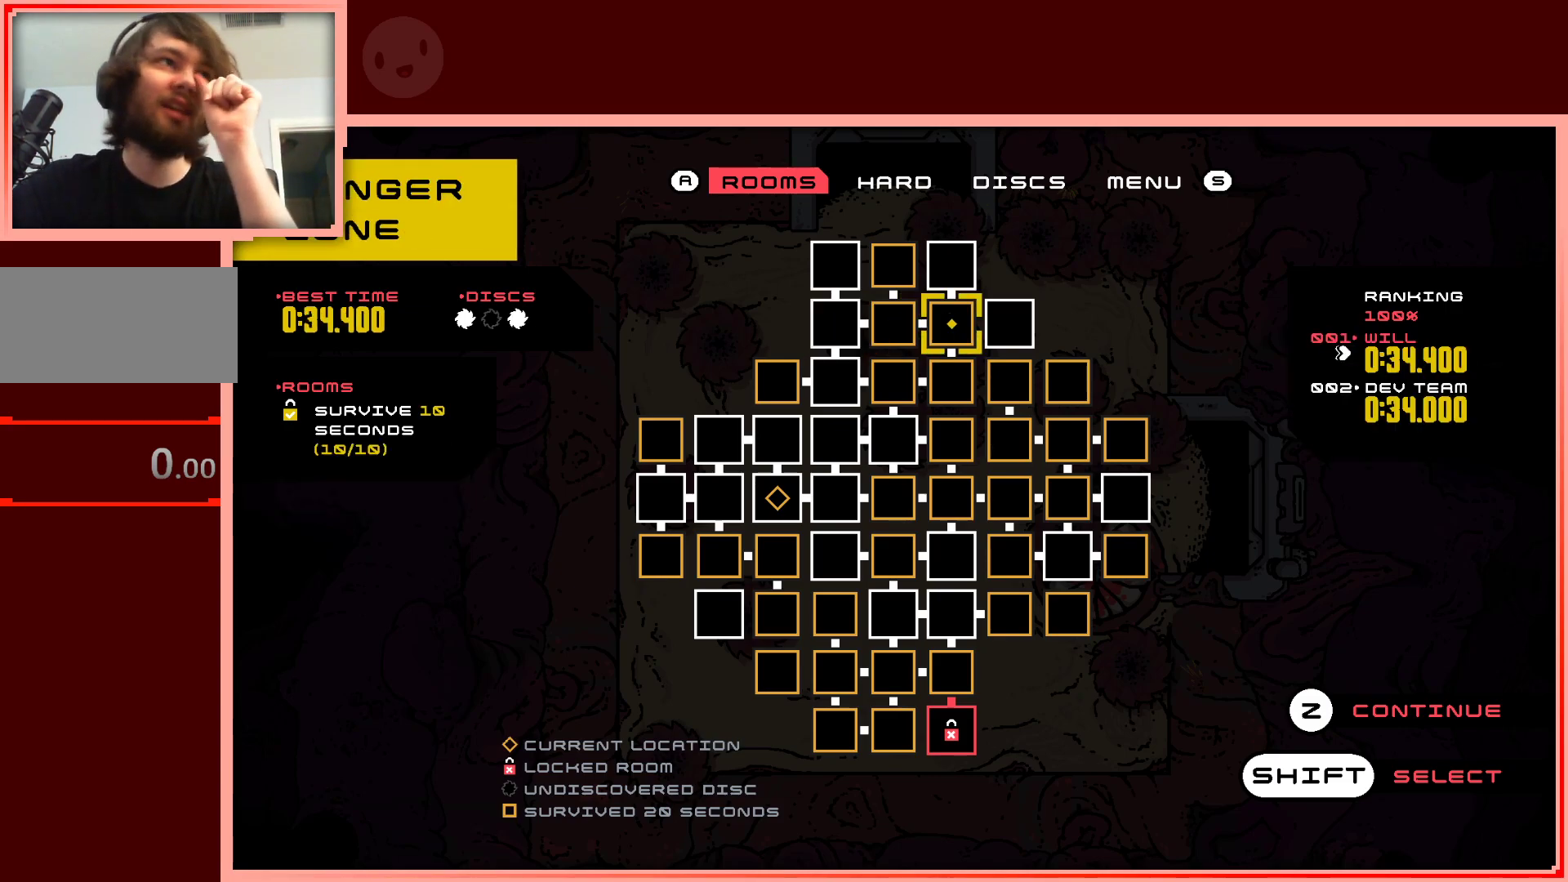
{"keys": [], "events": []}
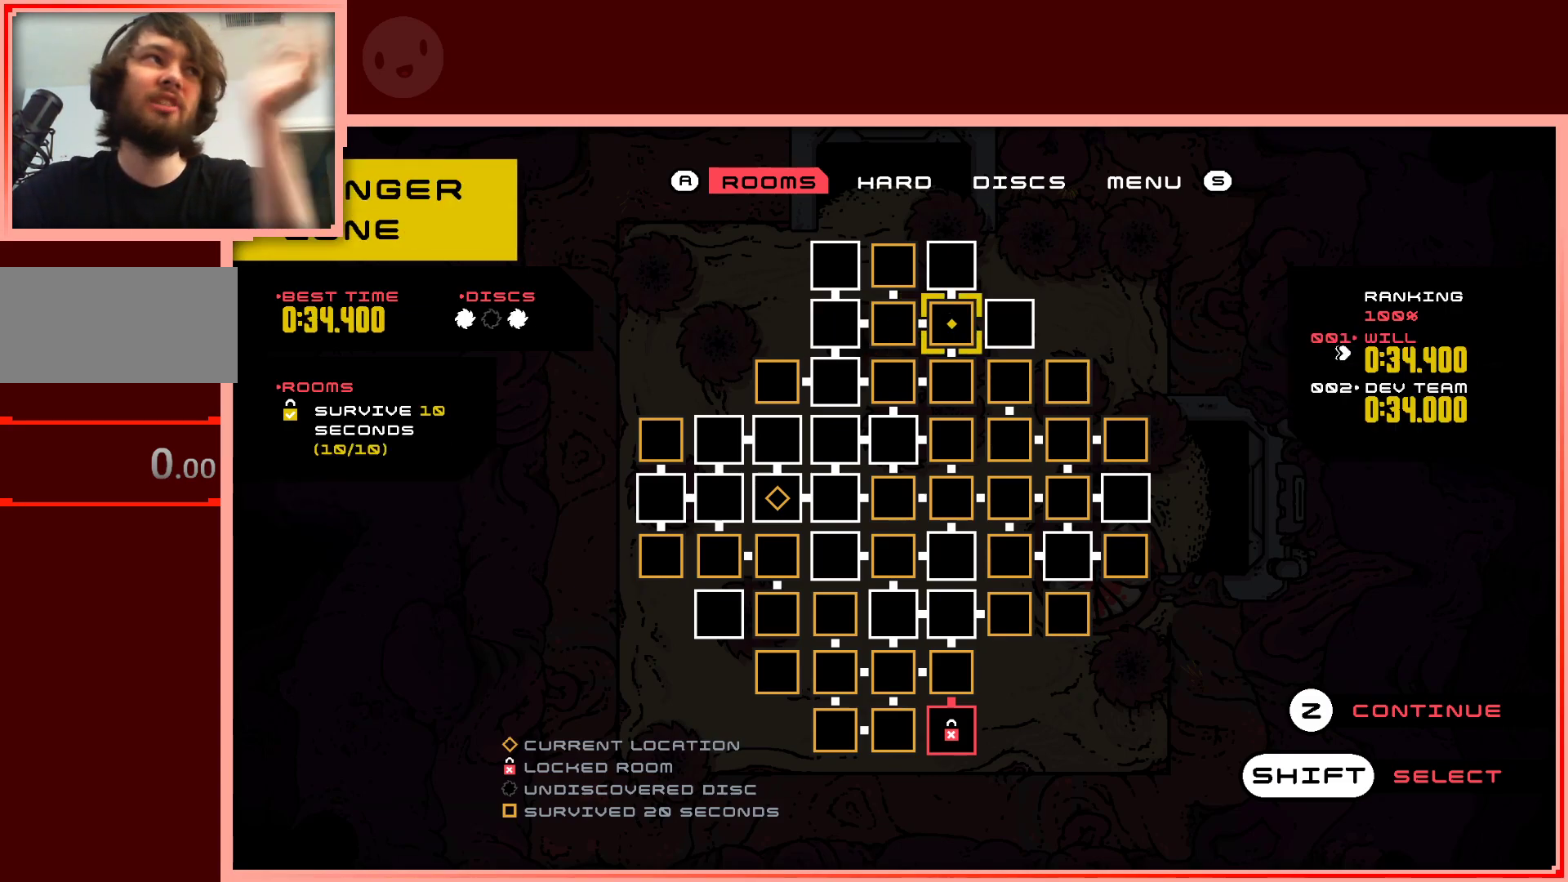
{"keys": [], "events": []}
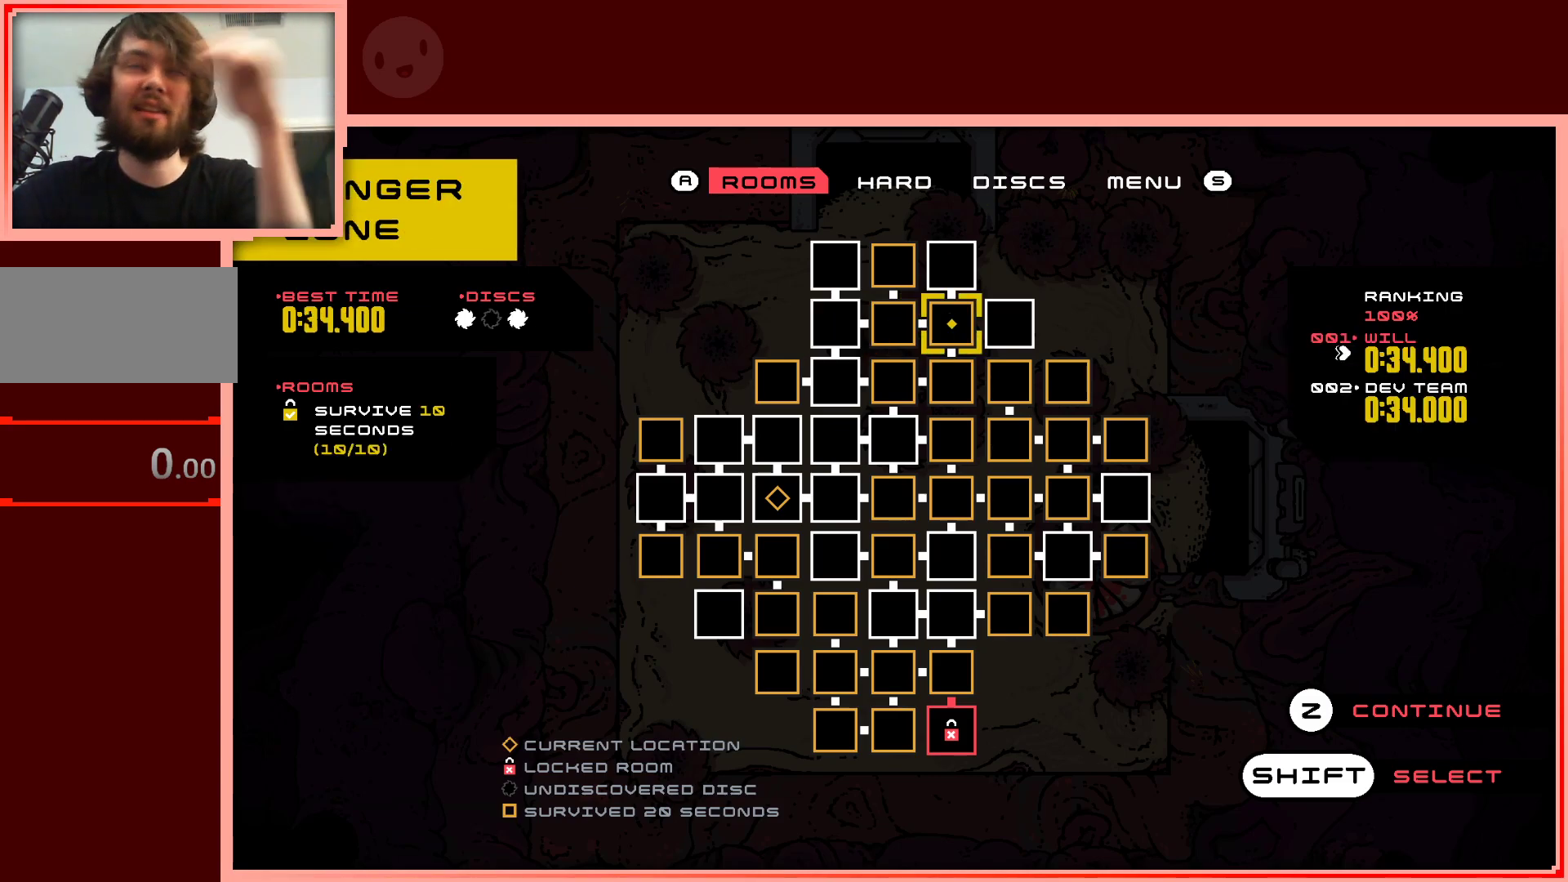
{"keys": [], "events": []}
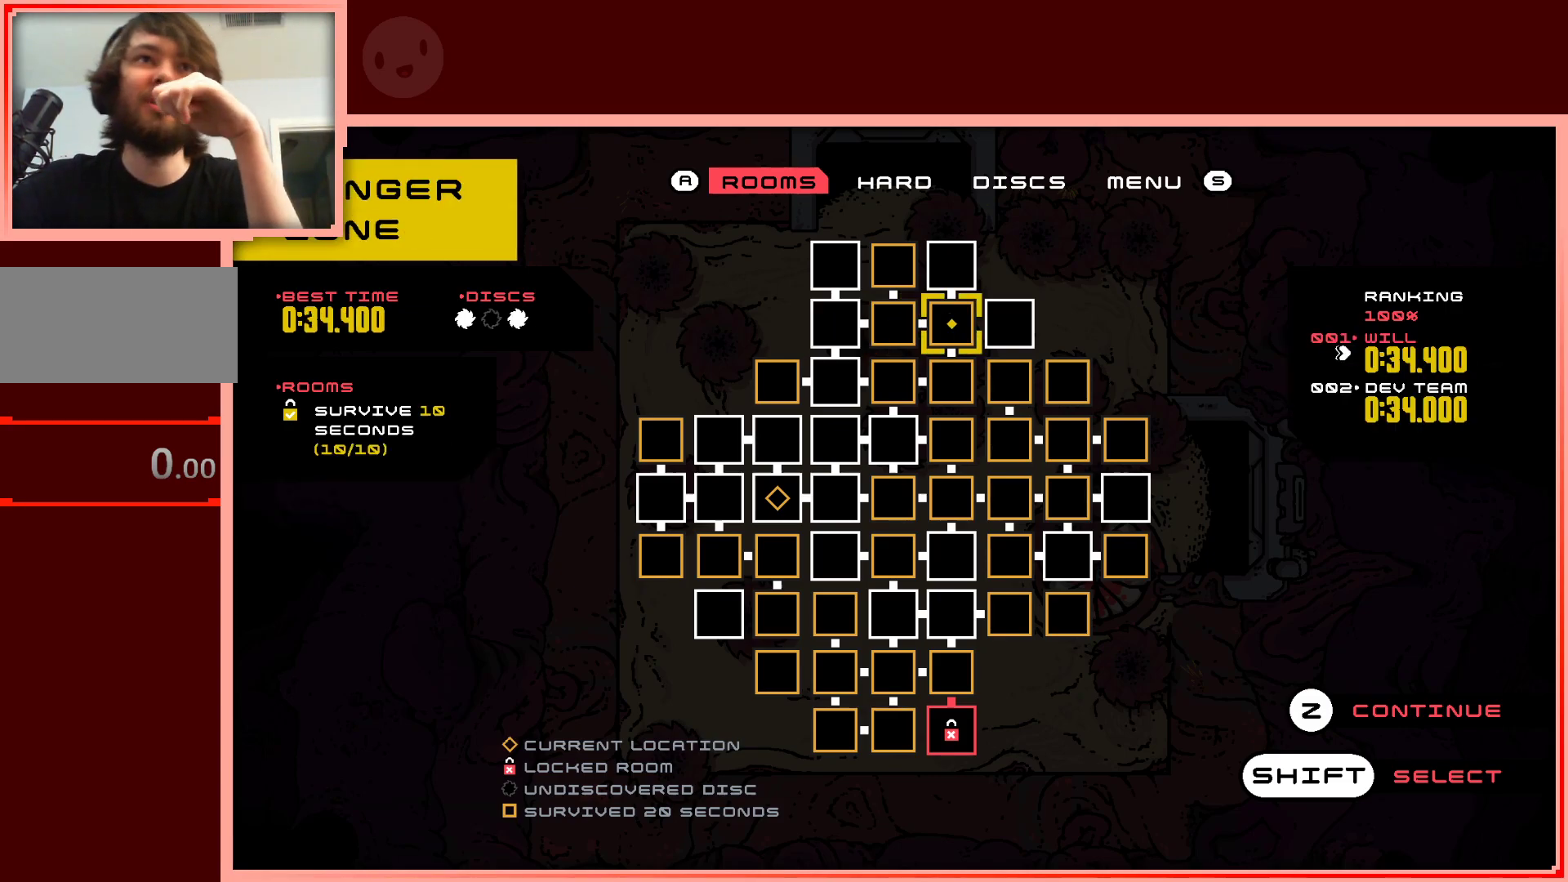
{"keys": [], "events": []}
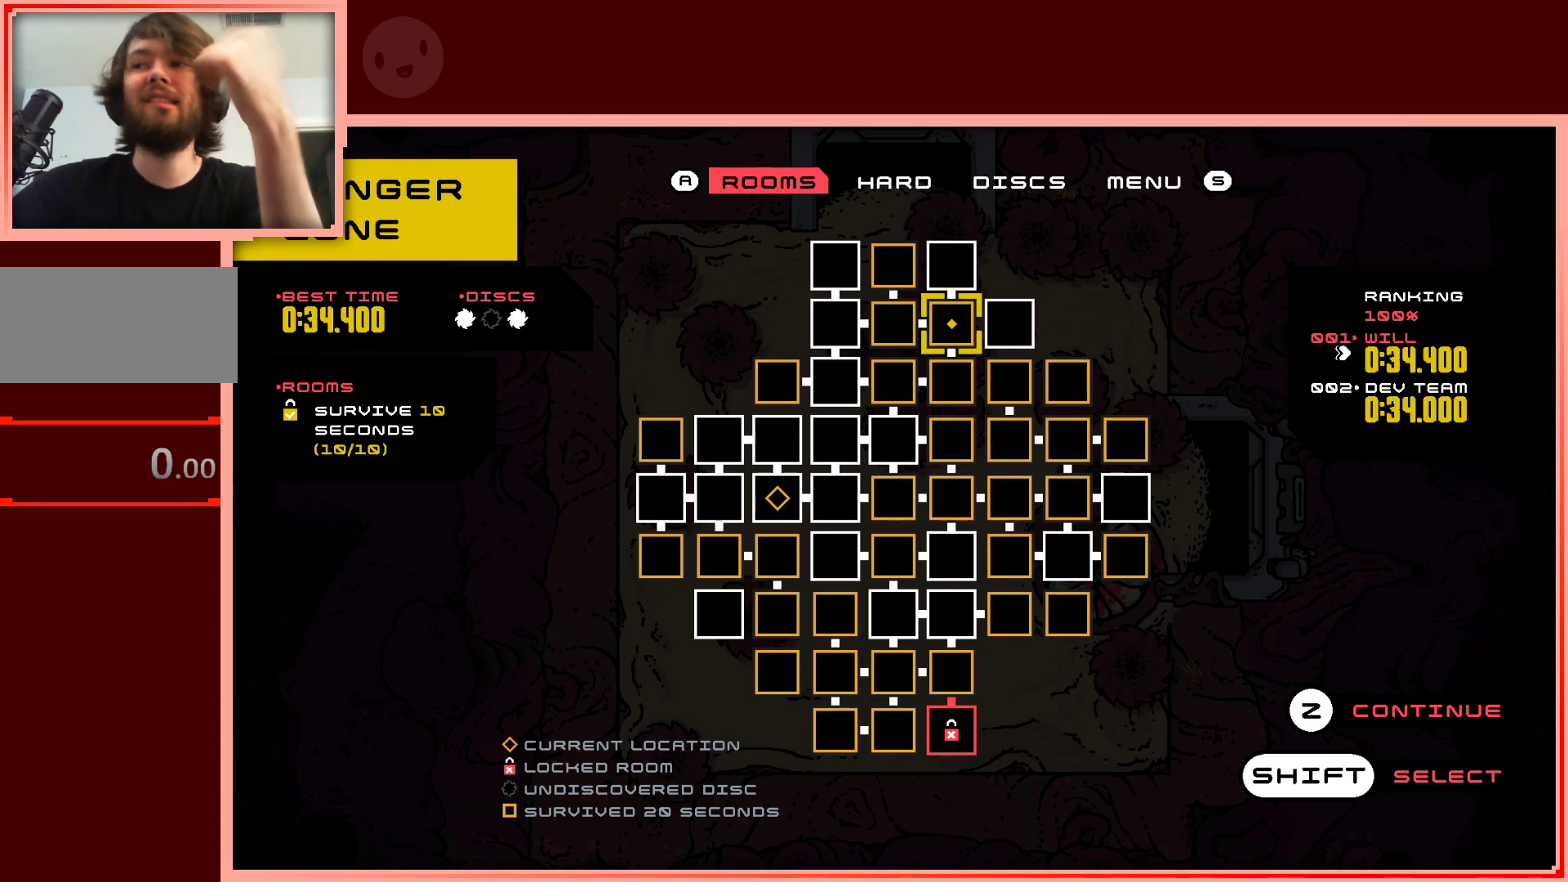
{"keys": [], "events": []}
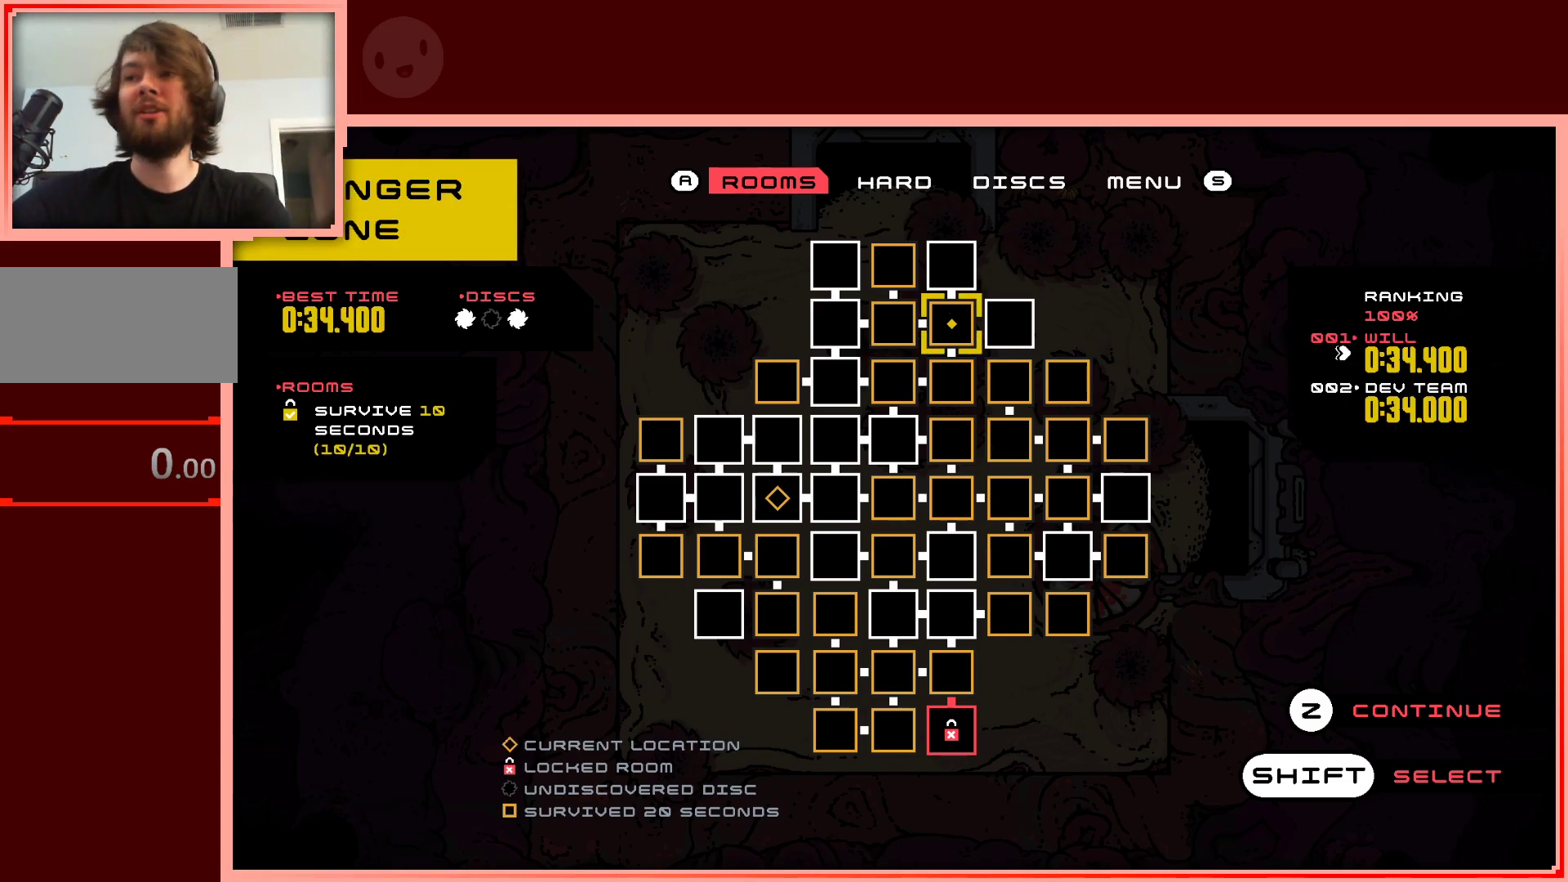
{"keys": [], "events": []}
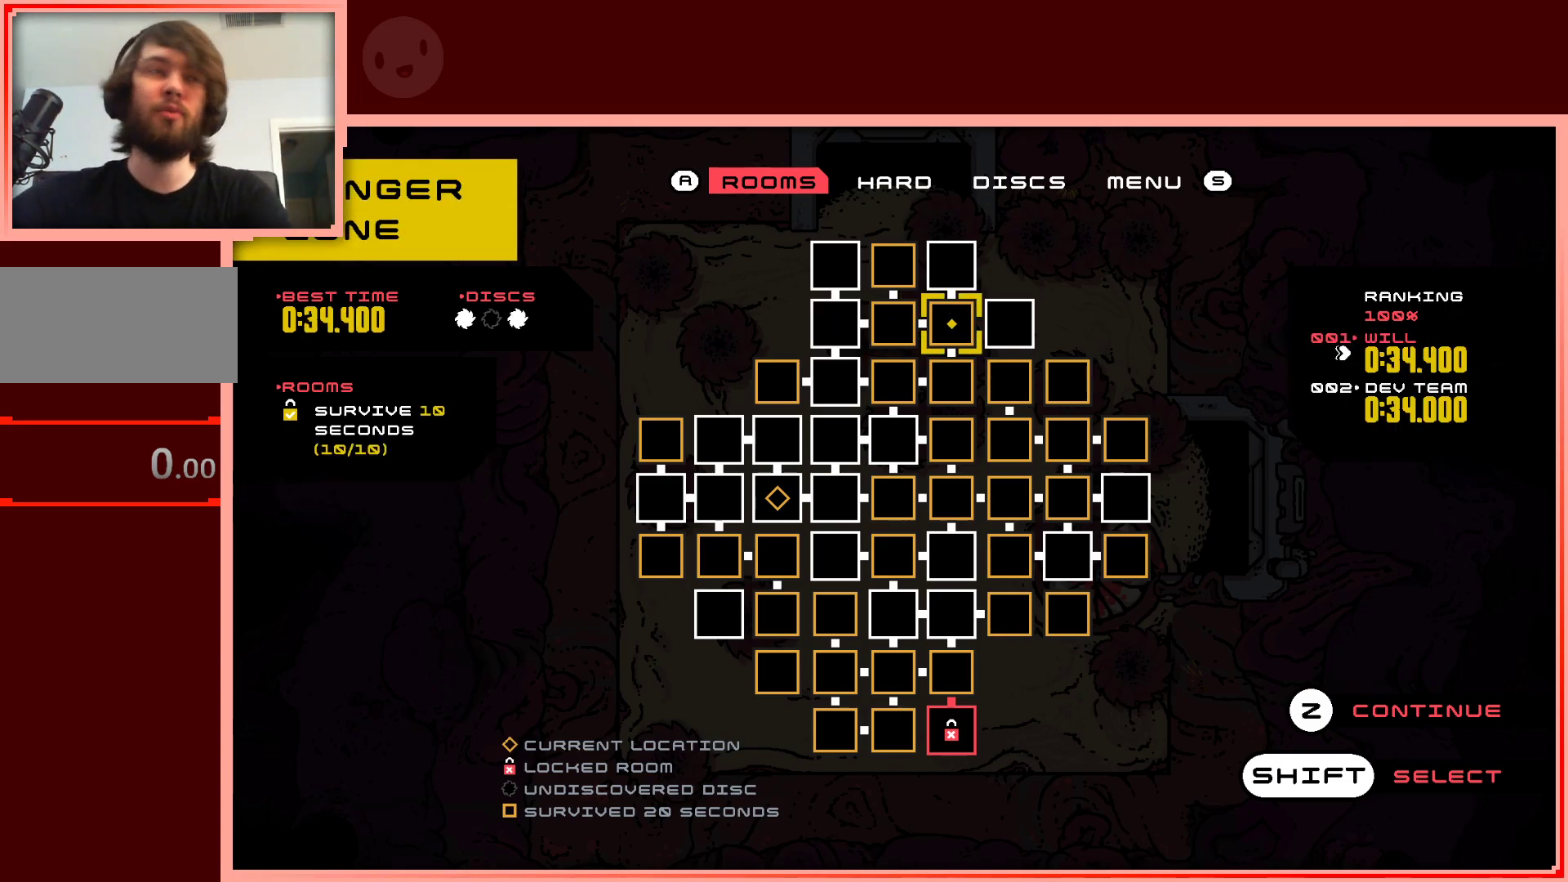
{"keys": [], "events": [[400, "left", "down"], [450, "left", "up"]]}
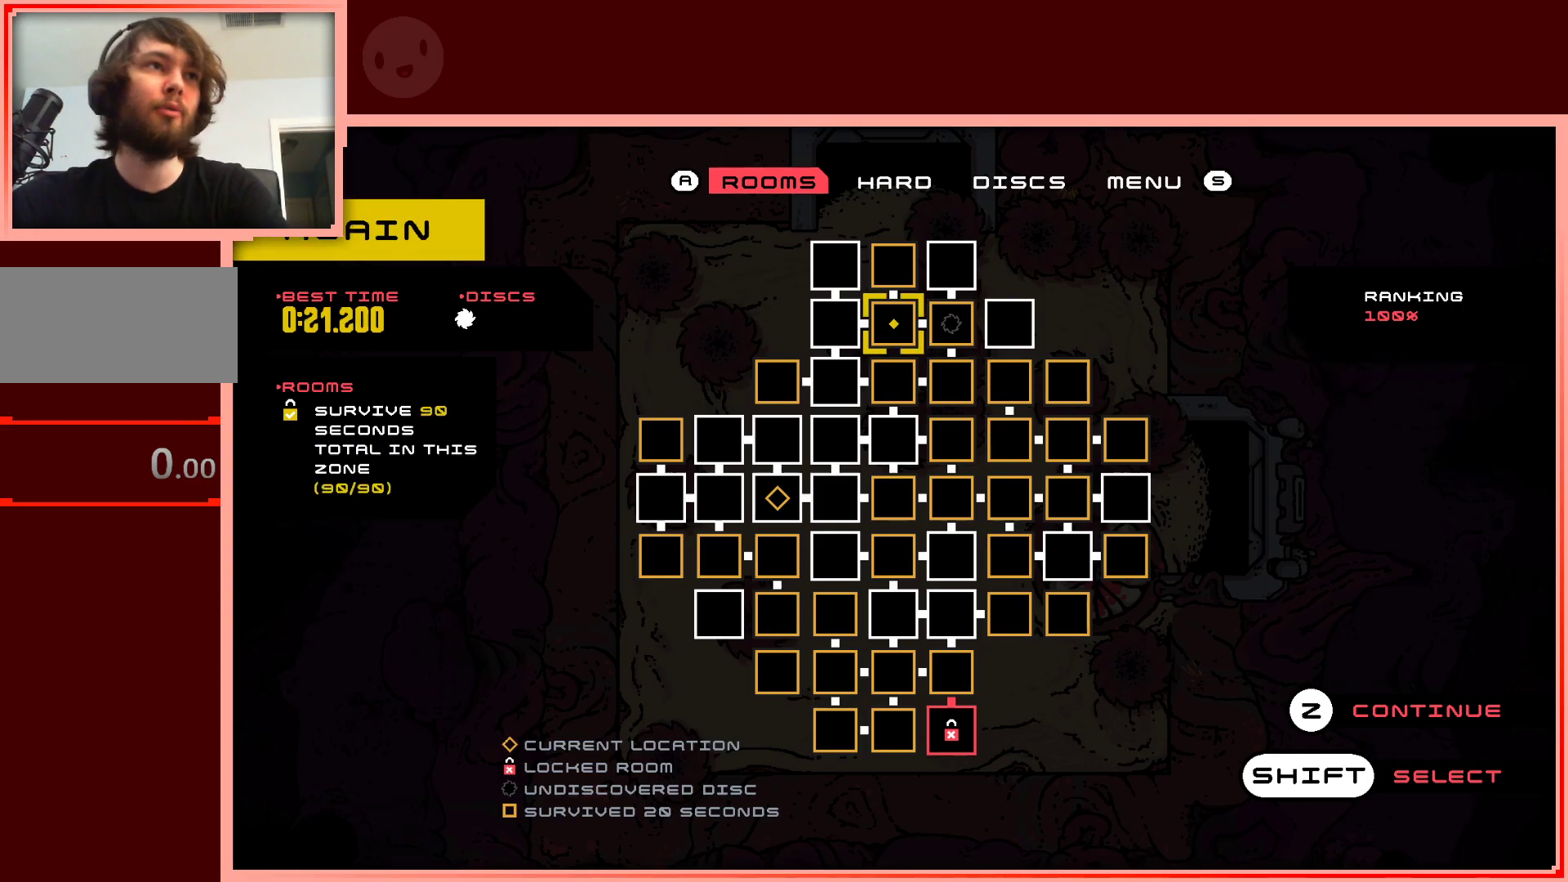
{"keys": [], "events": [[83, "left", "down"], [133, "left", "up"], [367, "shift", "down"], [500, "shift", "up"]]}
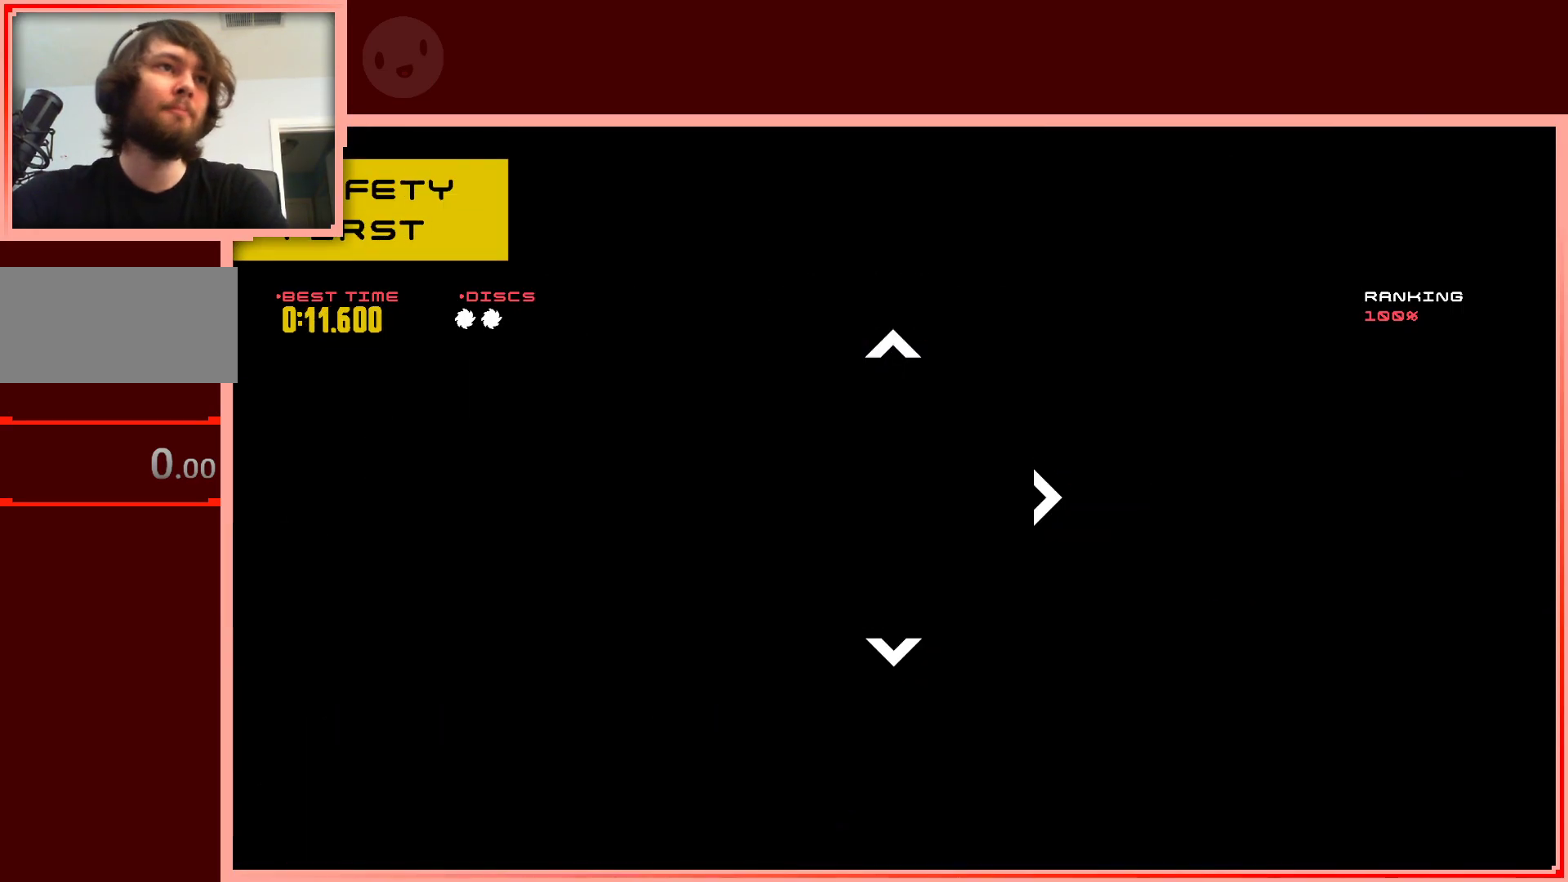
{"keys": [], "events": []}
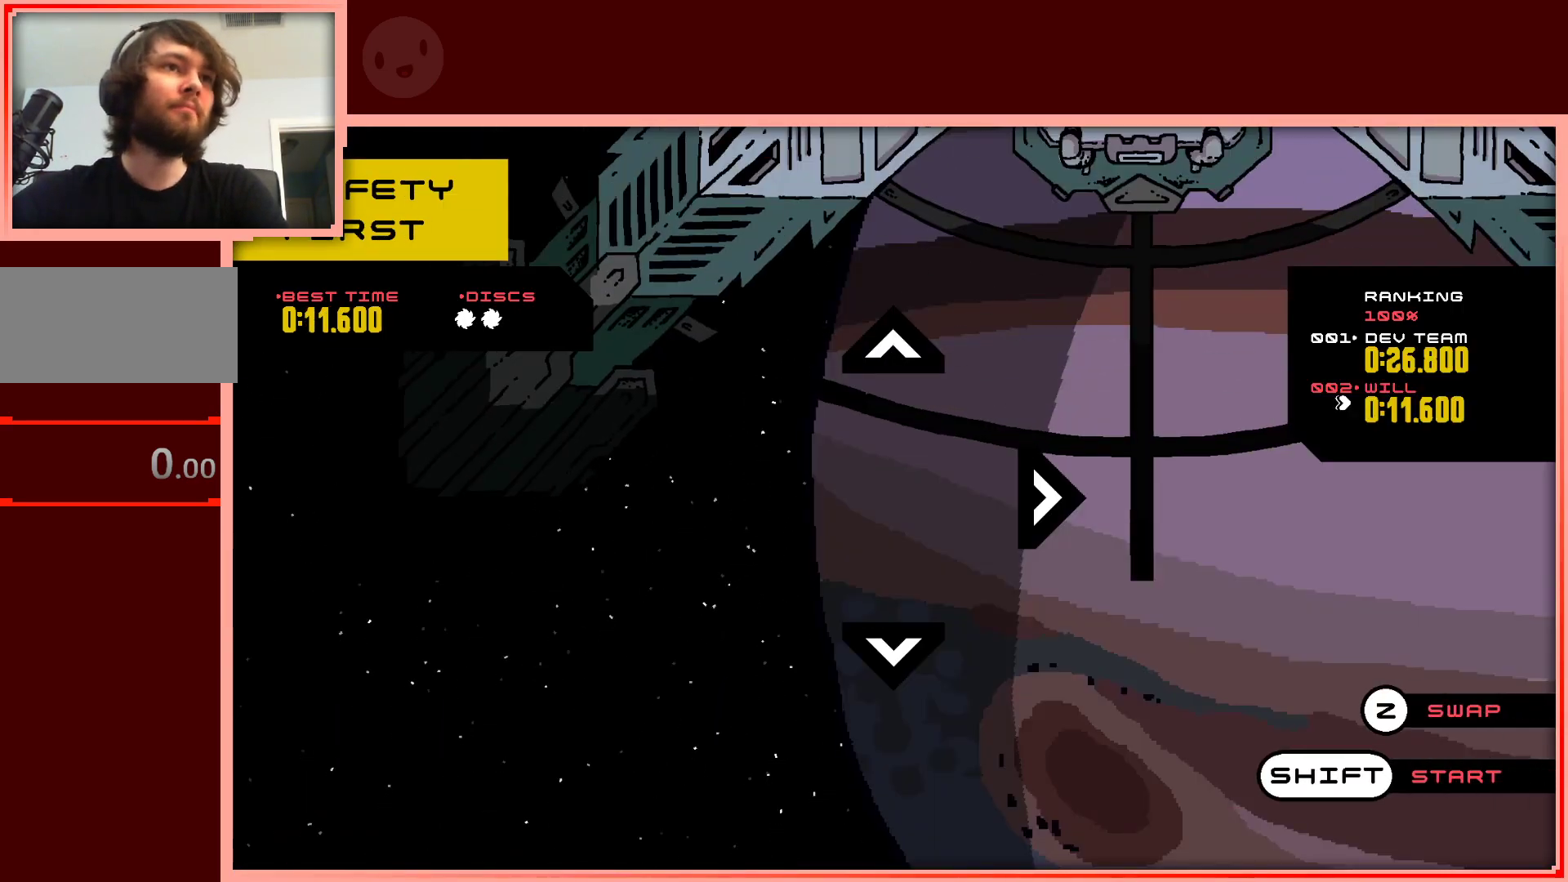
{"keys": [], "events": []}
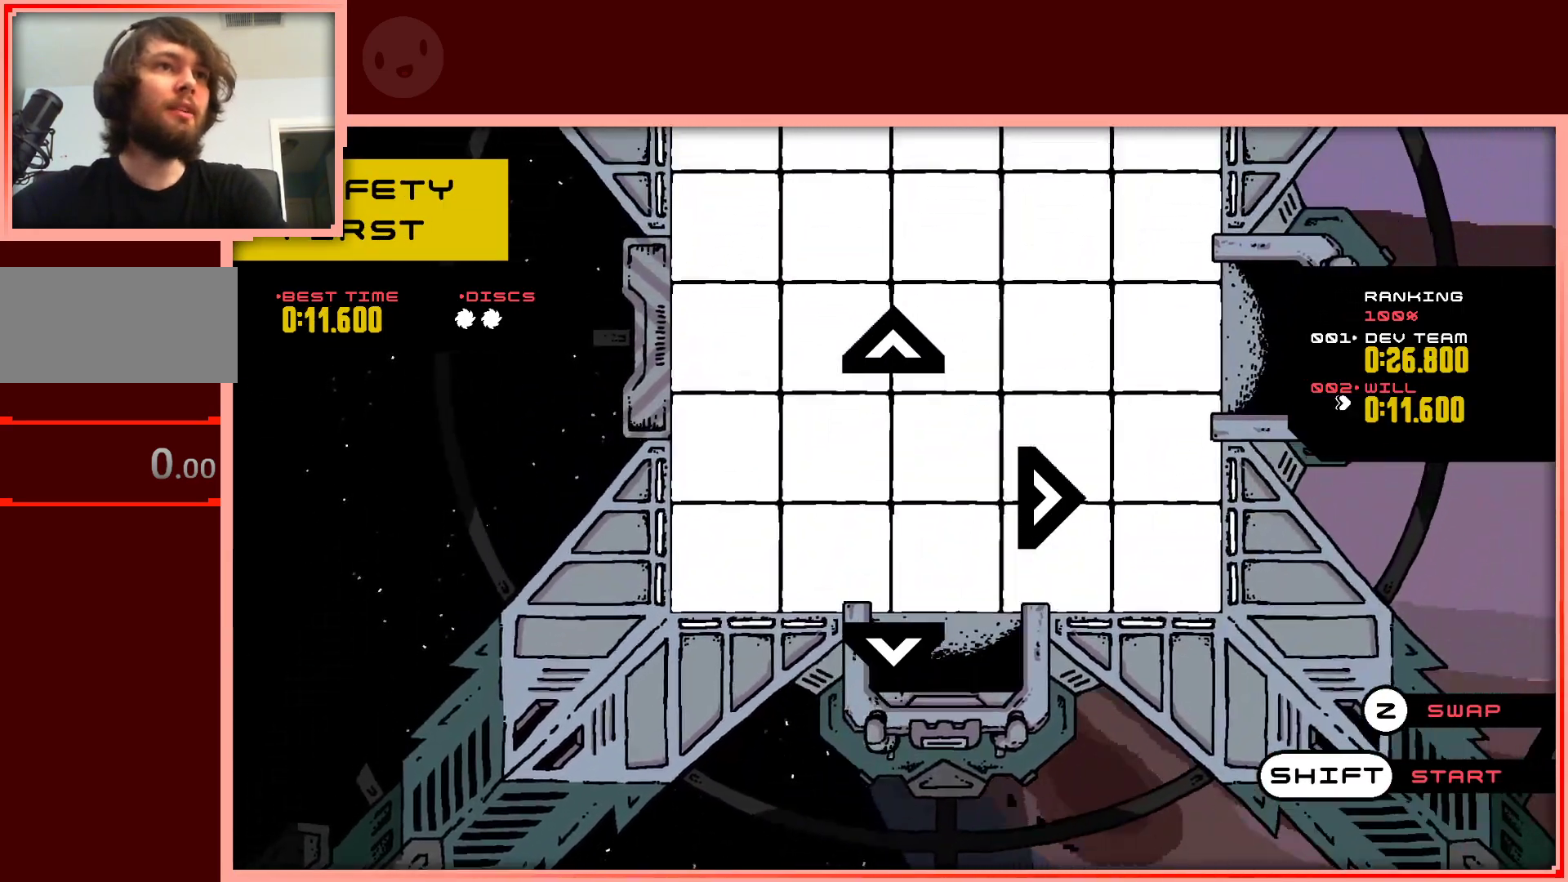
{"keys": ["shift"], "events": [[467, "shift", "down"]]}
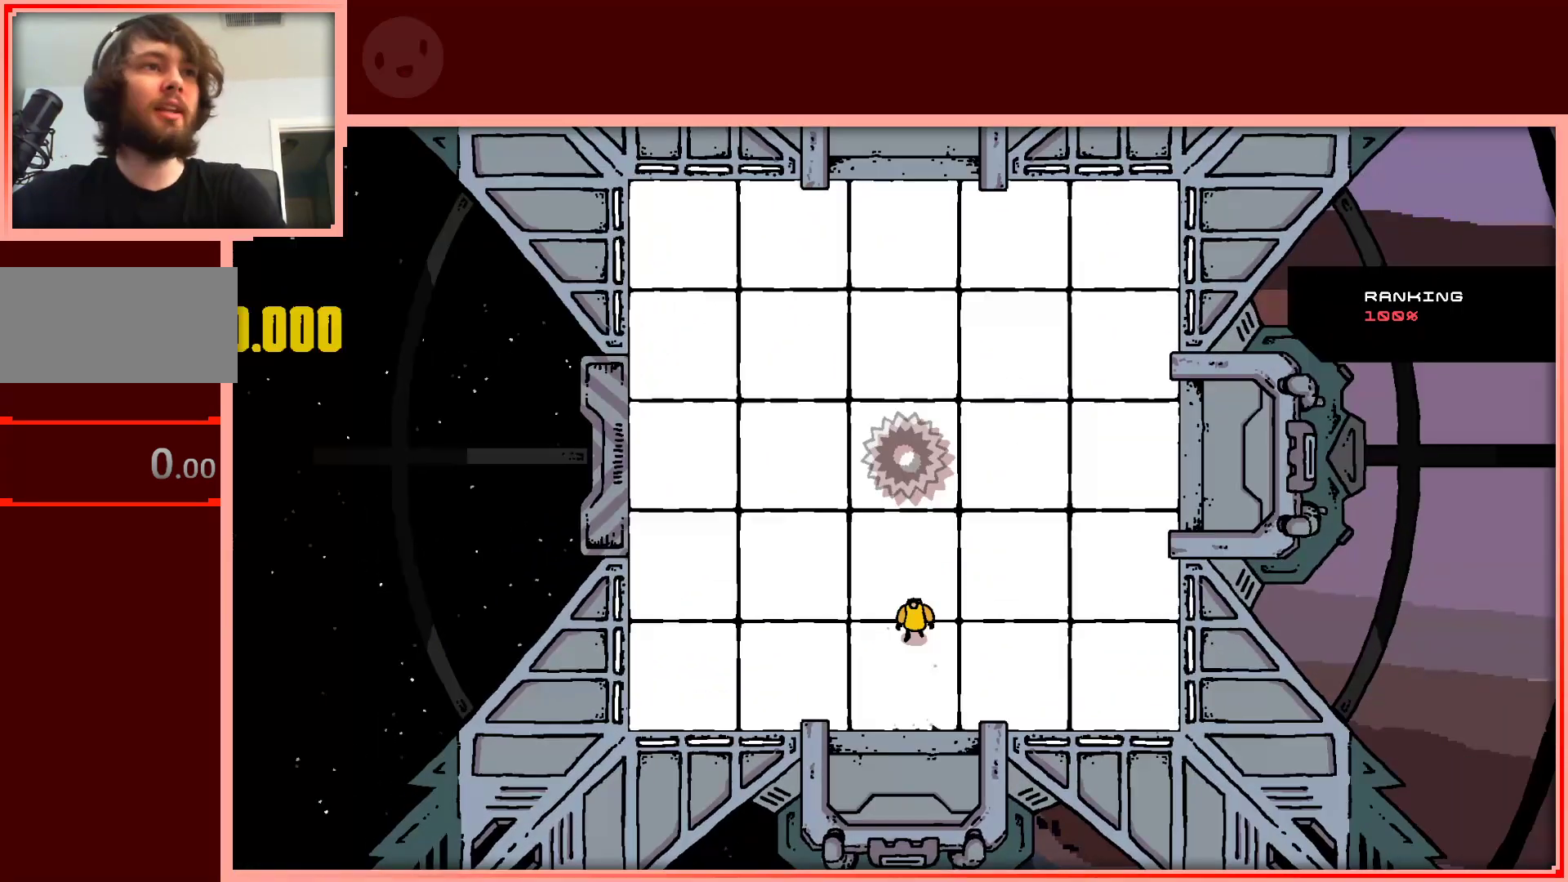
{"keys": ["left"], "events": [[50, "shift", "up"], [283, "left", "down"]]}
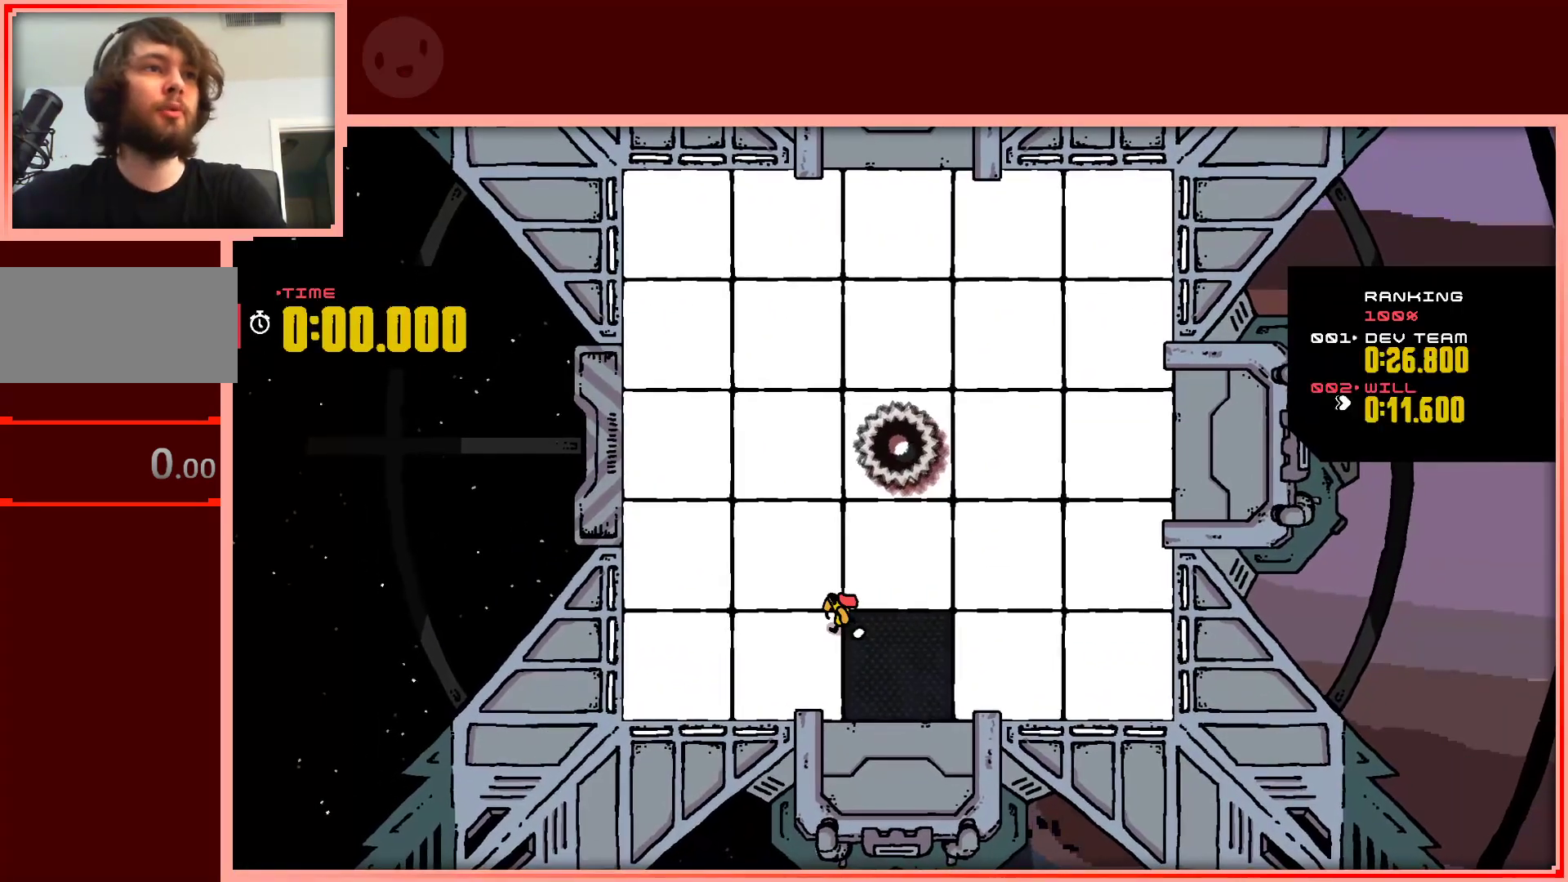
{"keys": ["left", "up"], "events": [[67, "up", "down"]]}
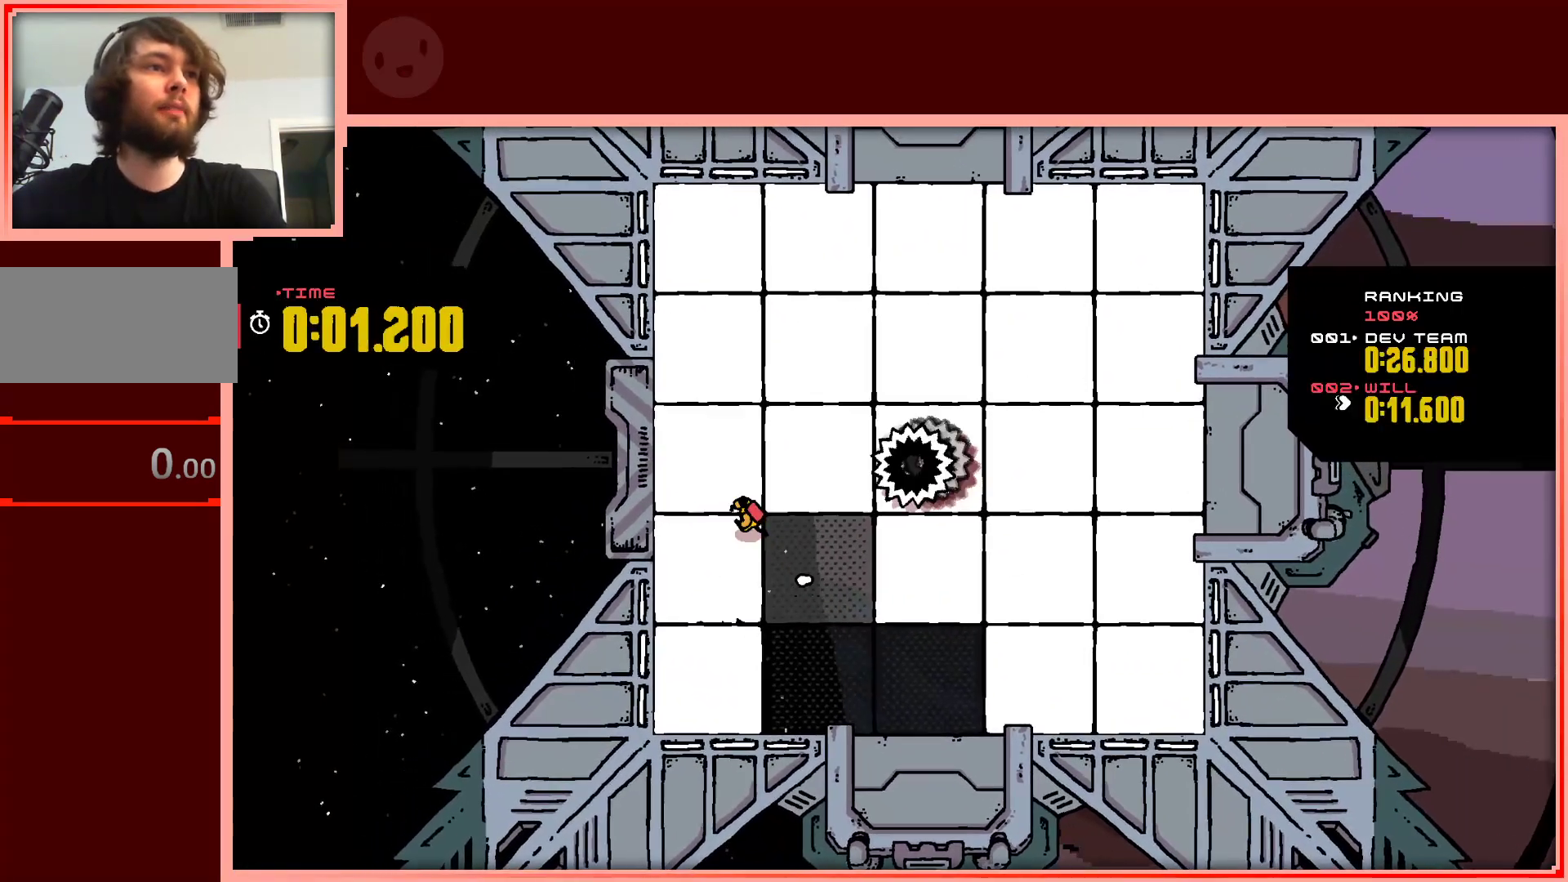
{"keys": ["up"], "events": [[233, "left", "up"]]}
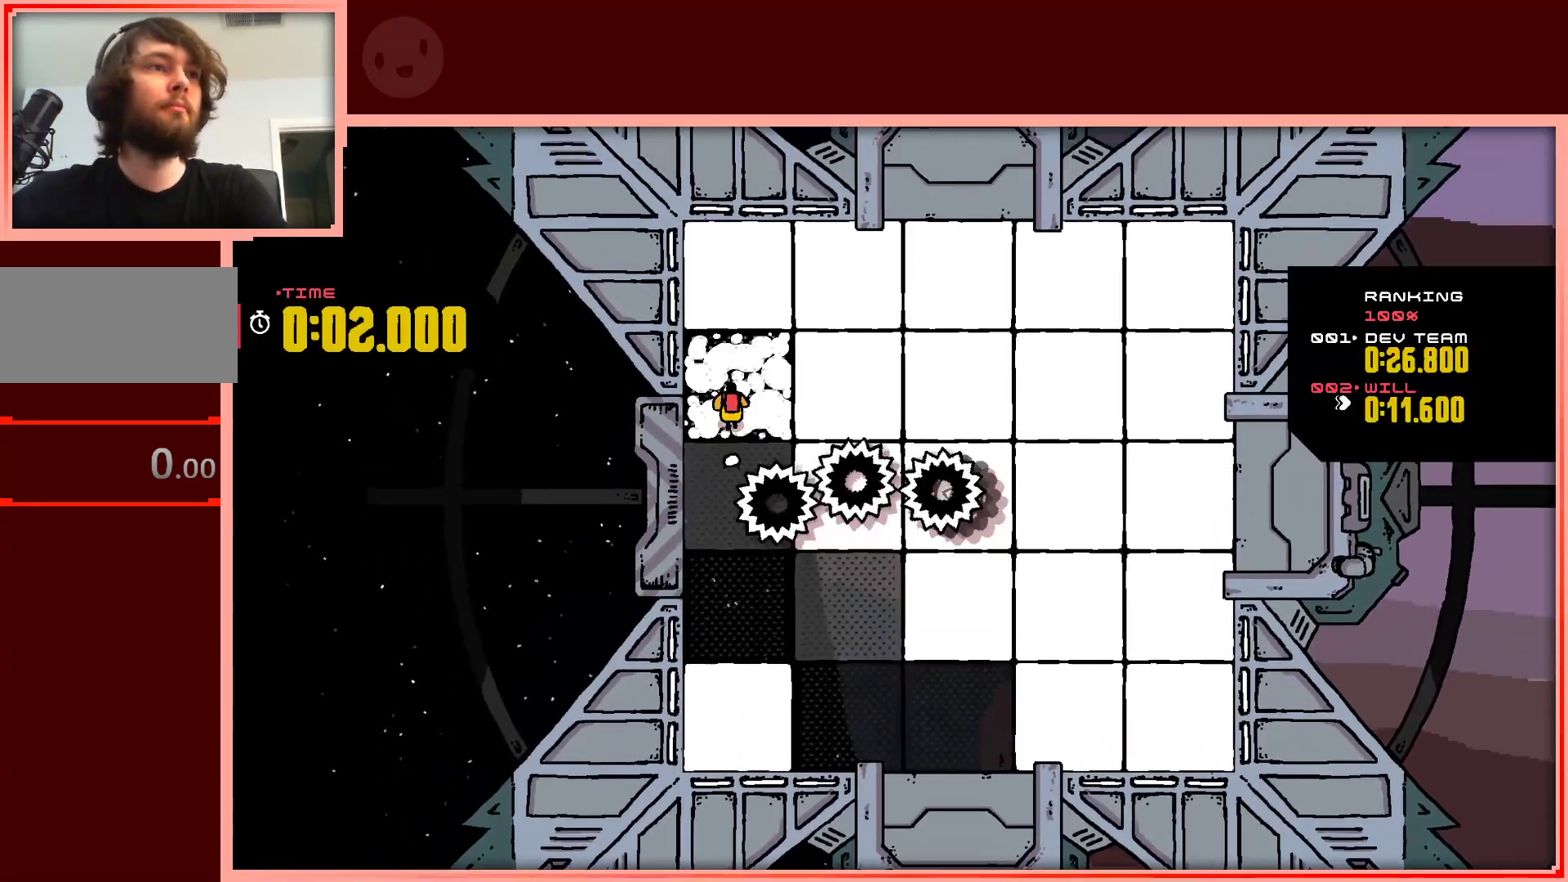
{"keys": ["right", "up"], "events": [[200, "right", "down"]]}
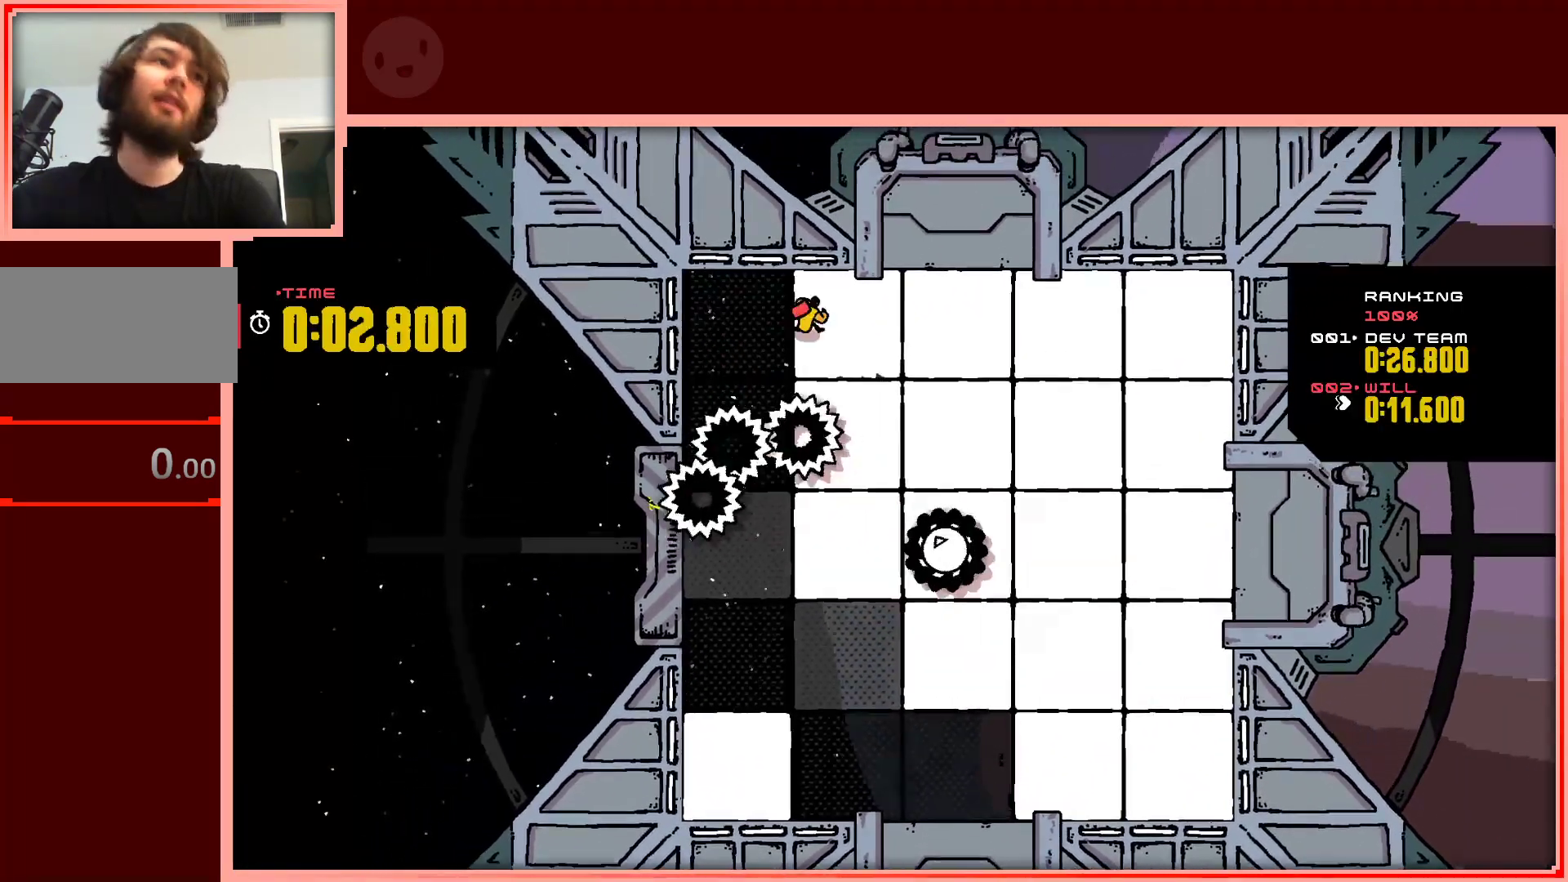
{"keys": ["right"], "events": [[17, "up", "up"], [217, "down", "down"], [500, "down", "up"]]}
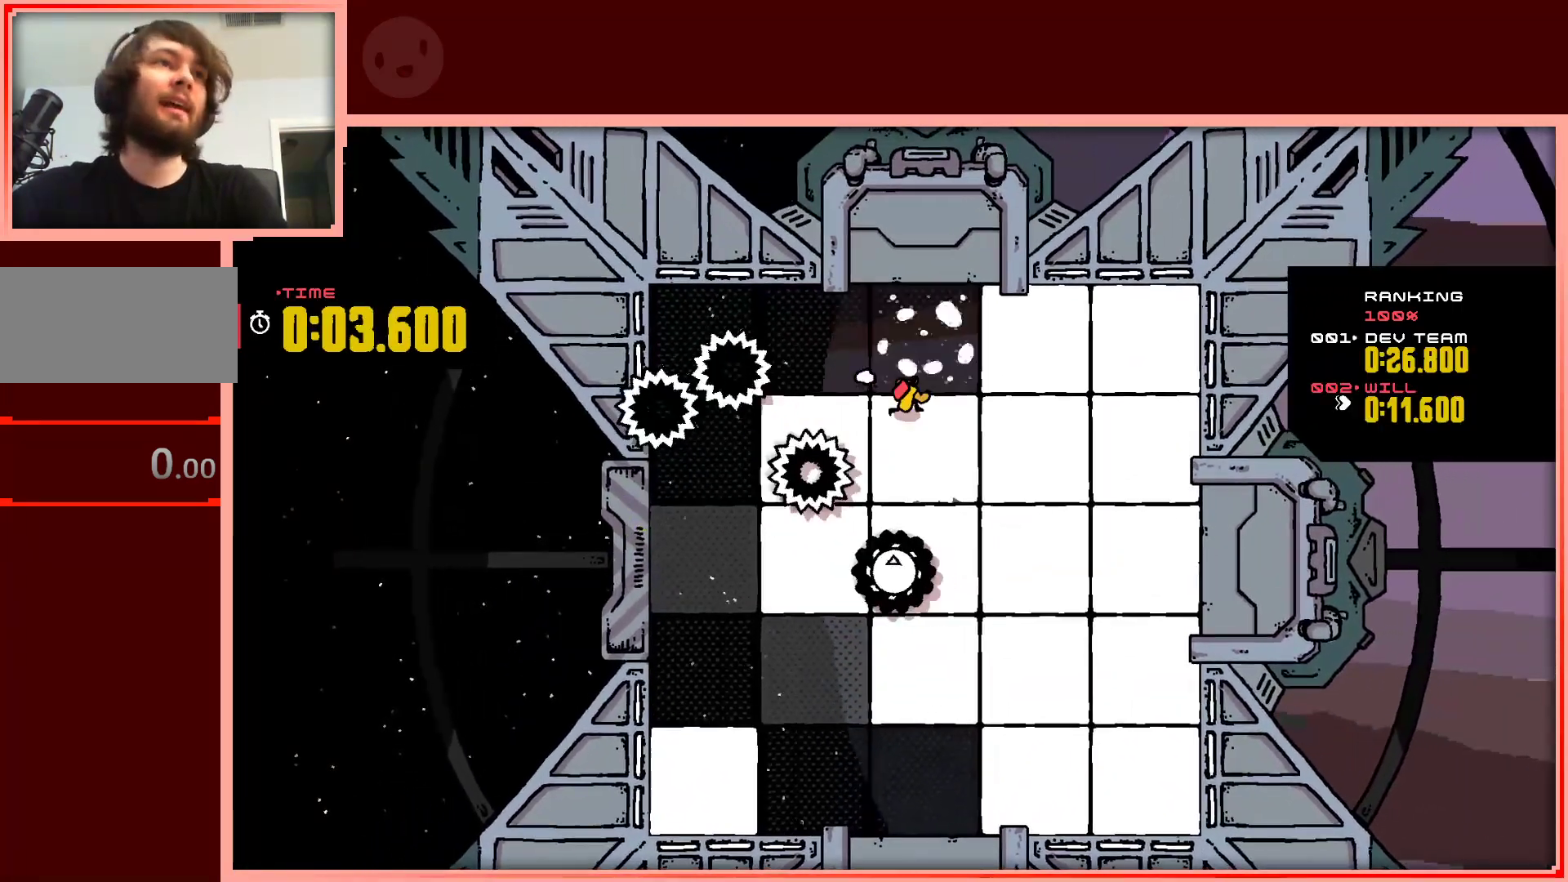
{"keys": ["right"], "events": [[183, "up", "down"], [467, "up", "up"]]}
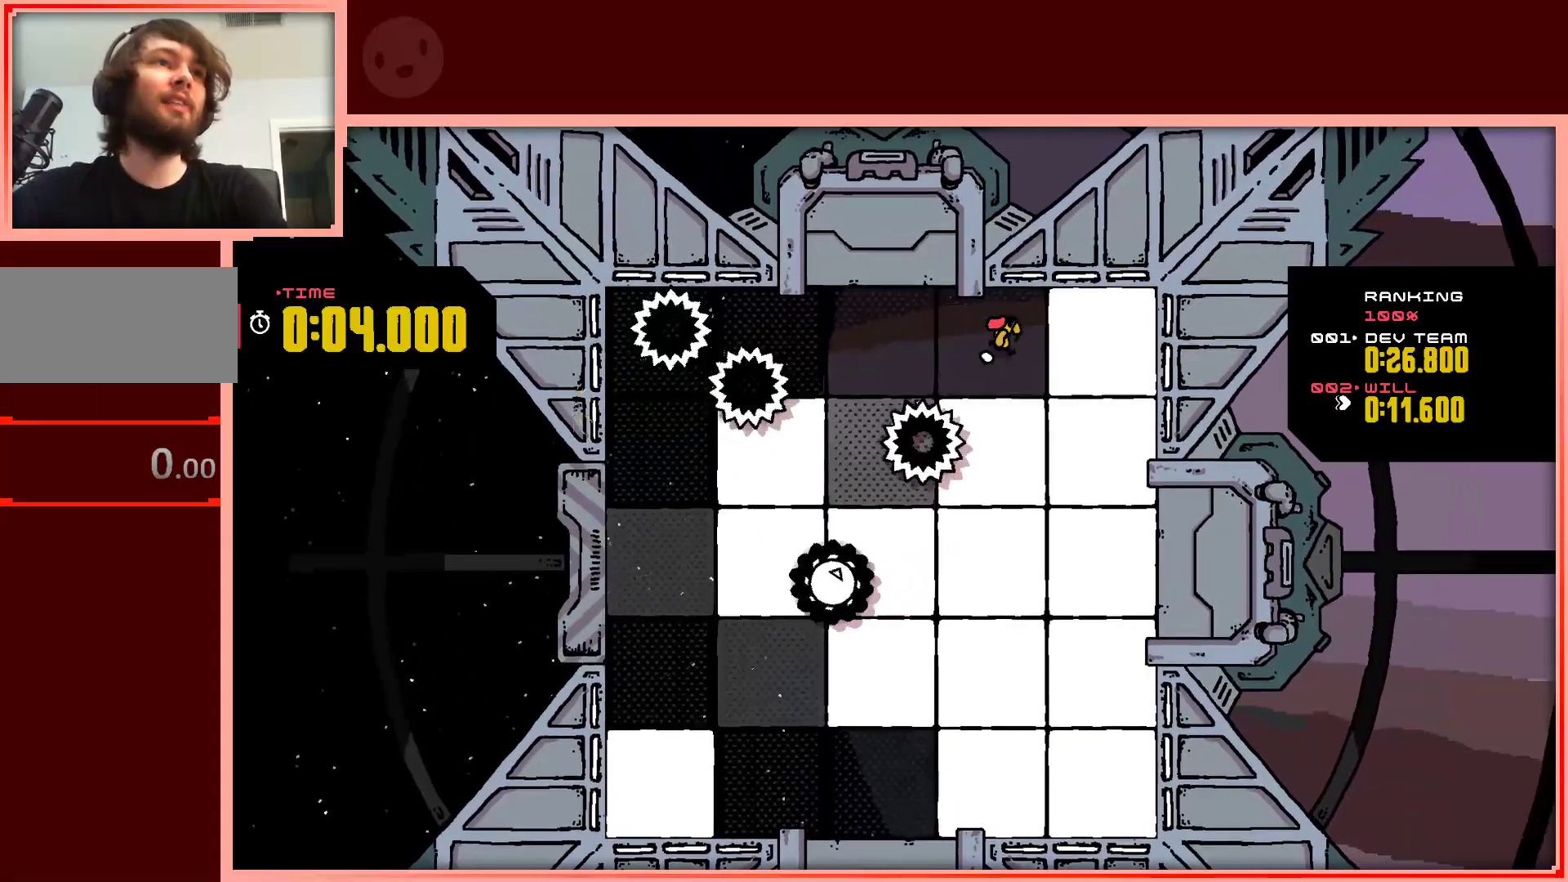
{"keys": ["down", "shift"], "events": [[150, "down", "down"], [483, "right", "up"], [483, "shift", "down"]]}
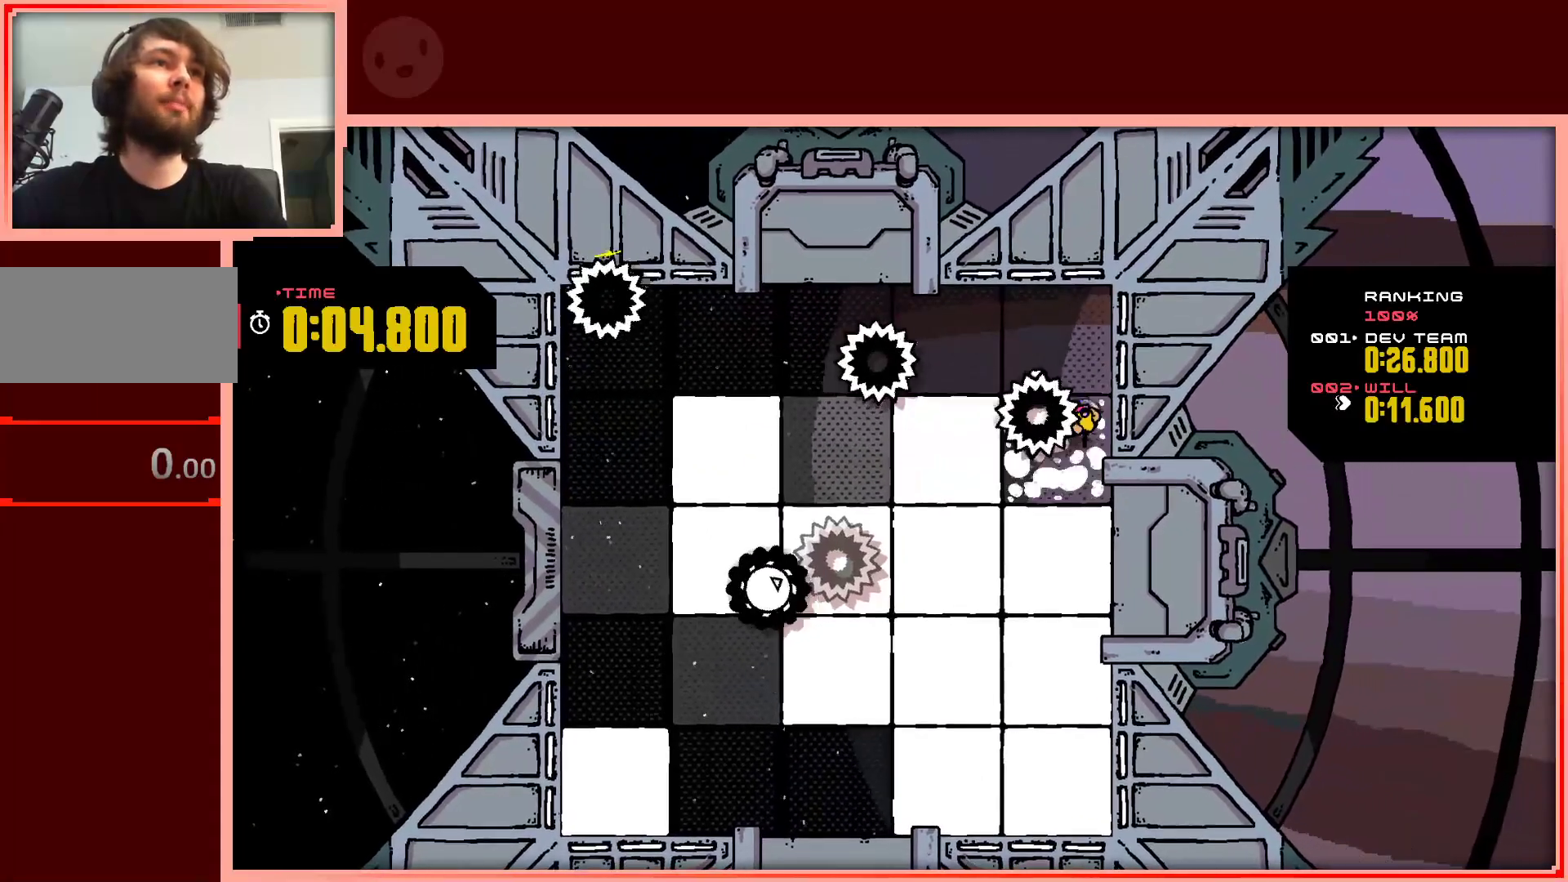
{"keys": ["down"], "events": [[350, "shift", "up"]]}
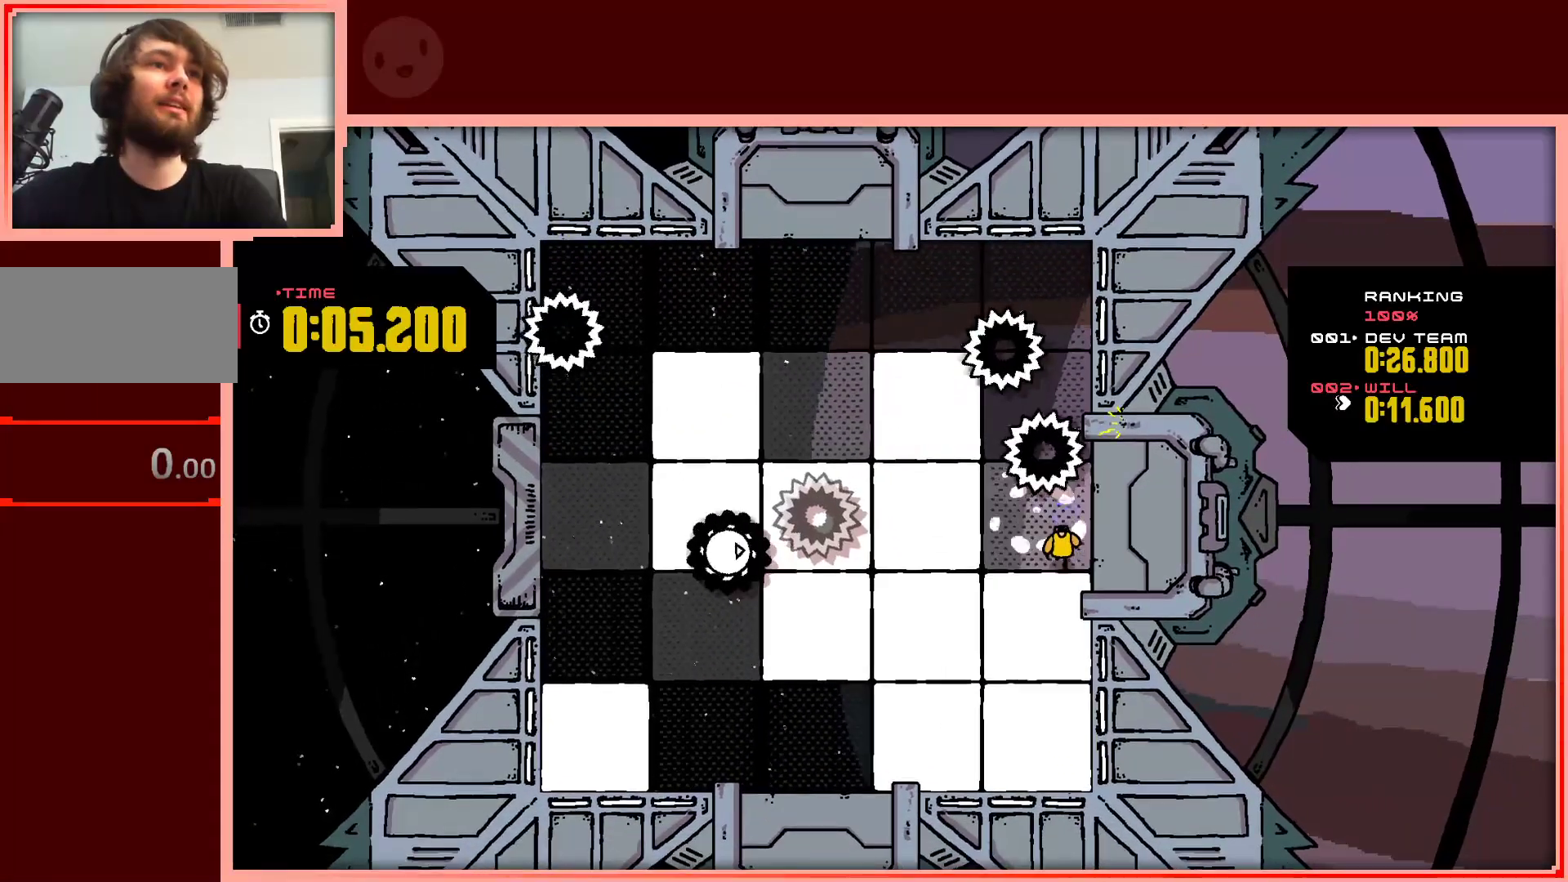
{"keys": ["down"], "events": []}
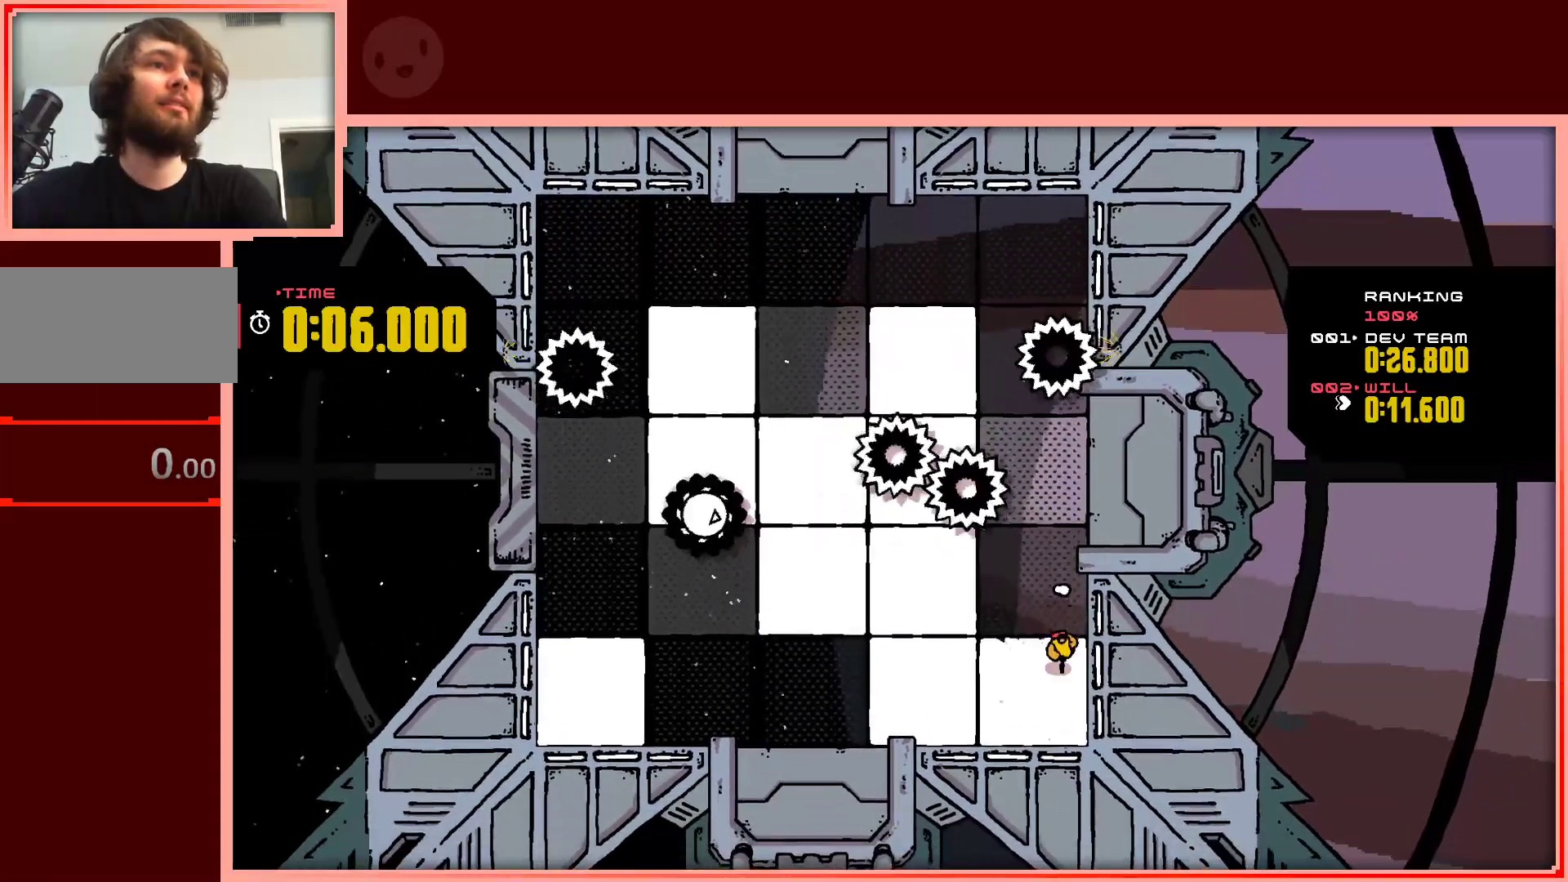
{"keys": ["left"], "events": [[50, "left", "down"], [250, "down", "up"]]}
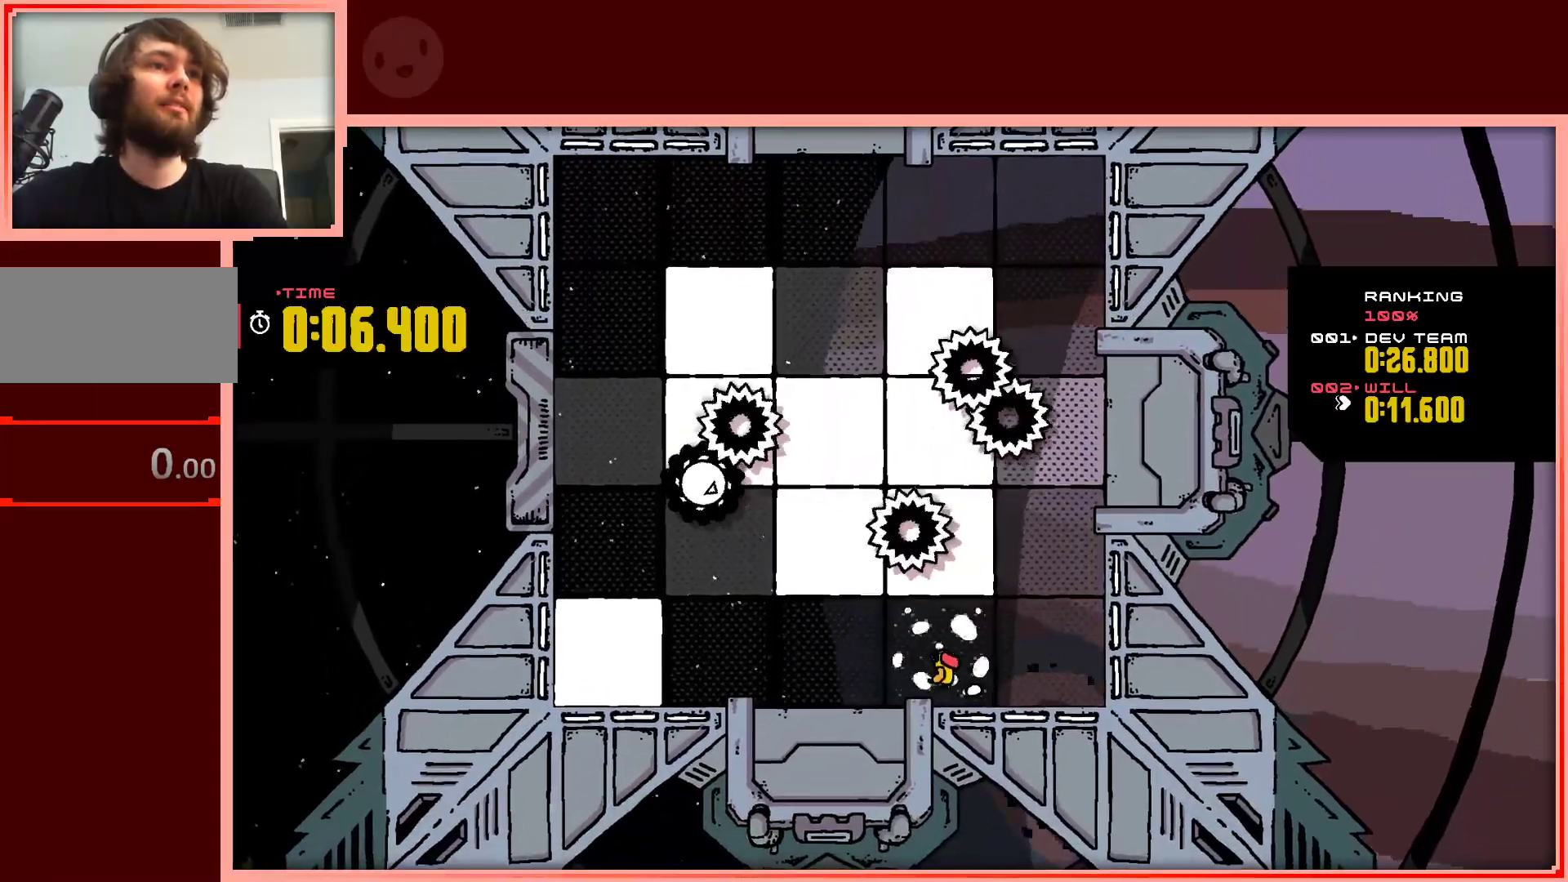
{"keys": ["left", "shift"], "events": [[483, "shift", "down"]]}
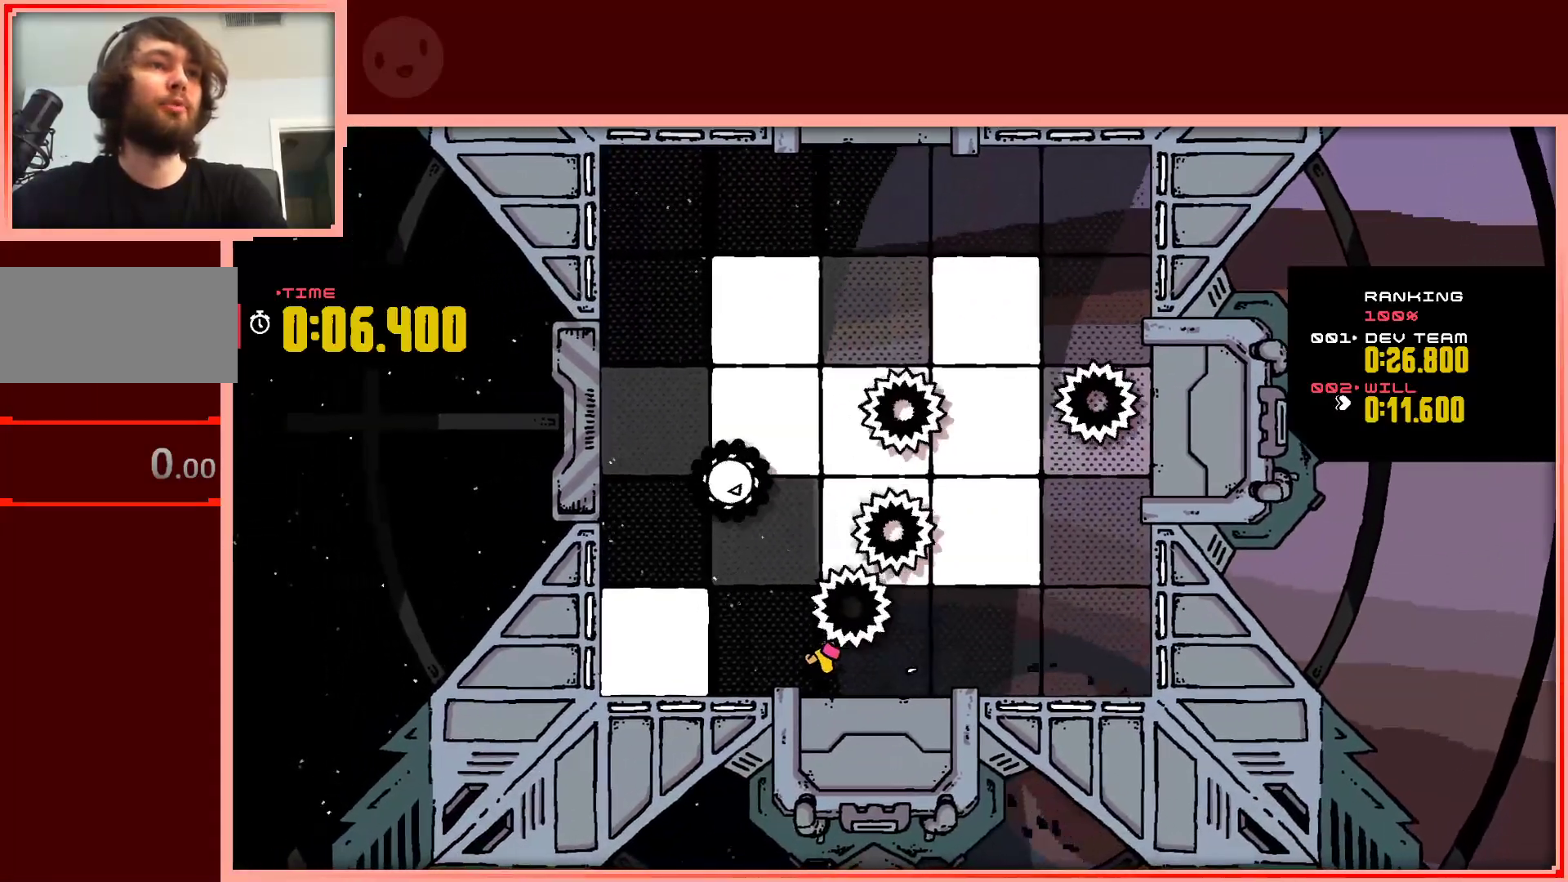
{"keys": ["left"], "events": [[367, "shift", "up"]]}
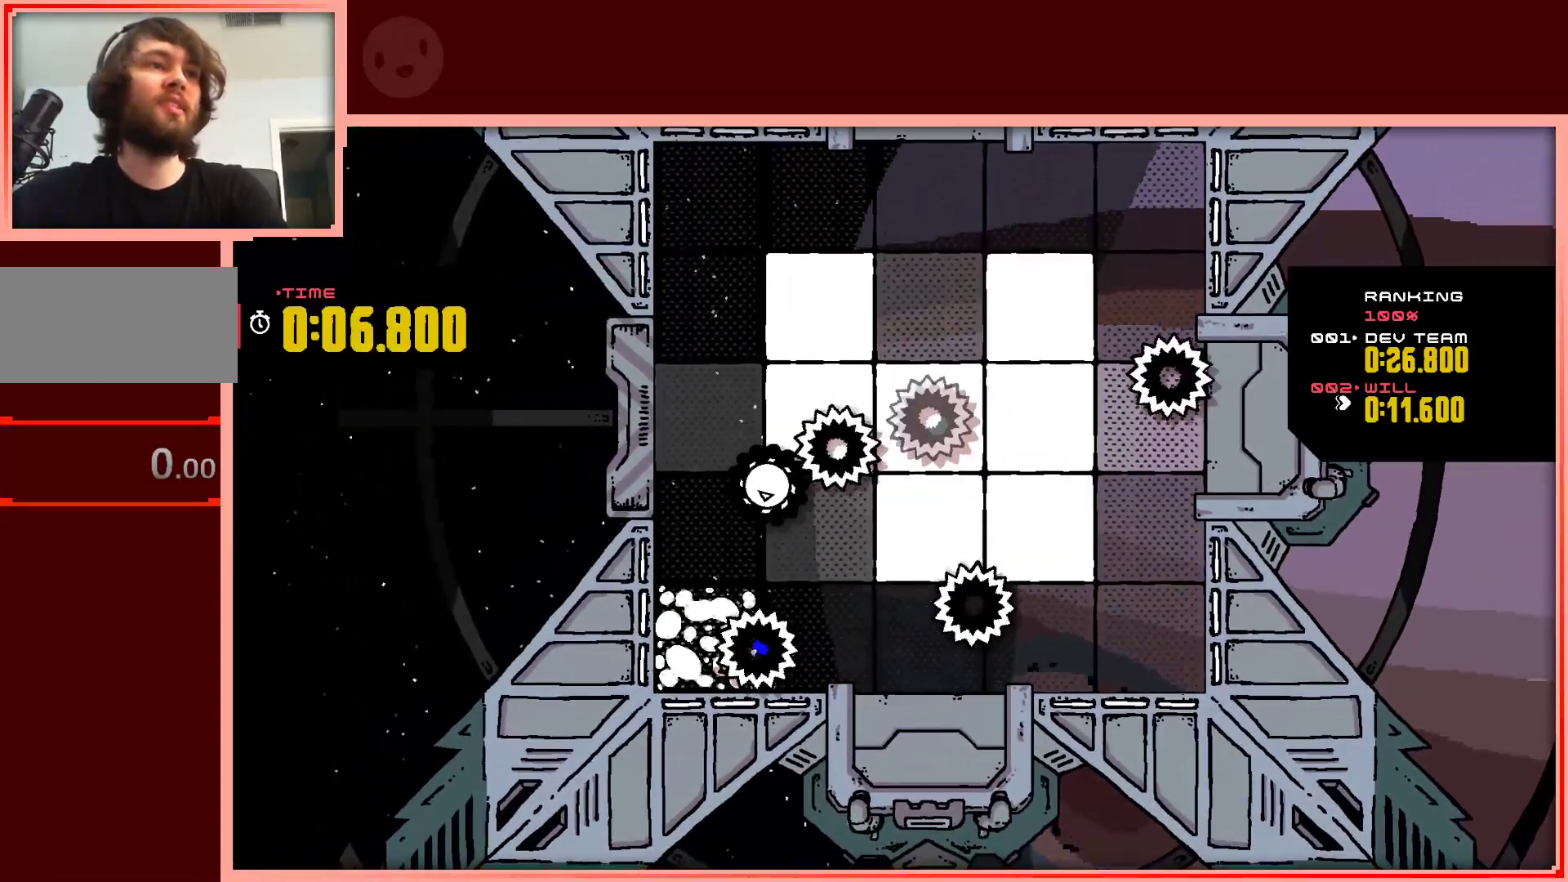
{"keys": [], "events": [[17, "up", "down"], [333, "left", "up"], [383, "up", "up"]]}